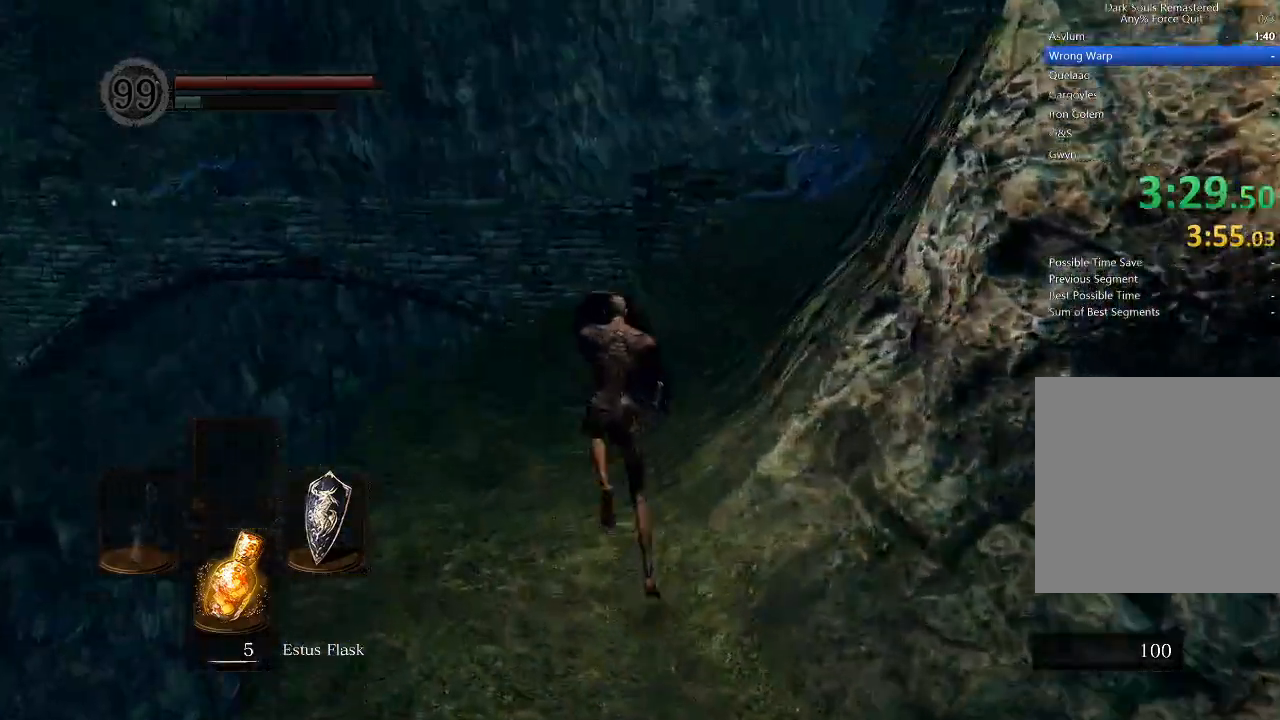
Gameplay with a controller (Xbox layout); each line is a JSON object with the inputs held at the frame after it. "events" lists button and stick changes between this image and that frame as [ms after this image, input, new state], when the widget could be followed in between.
{"buttons": [], "left_stick": "up", "right_stick": "center", "events": [[200, "right_stick", "right"], [333, "L1", "up"], [333, "right_stick", "center"], [433, "B", "up"]]}
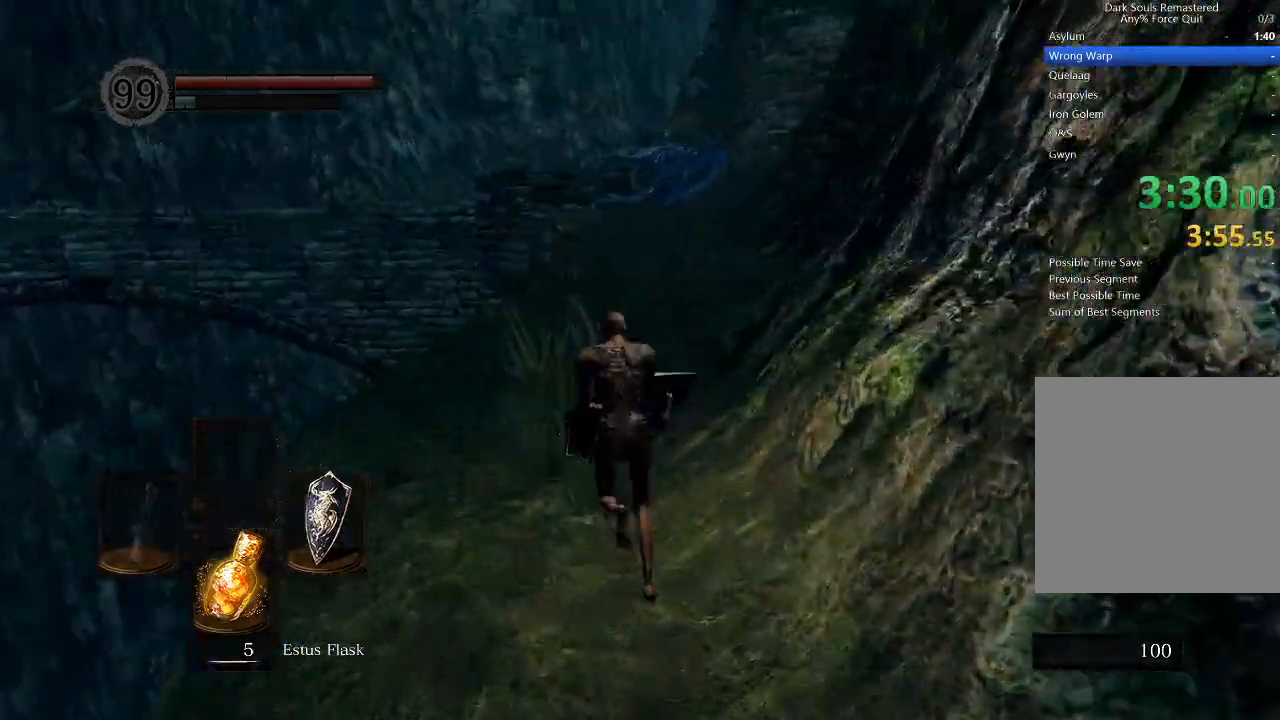
{"buttons": [], "left_stick": "up", "right_stick": "center", "events": []}
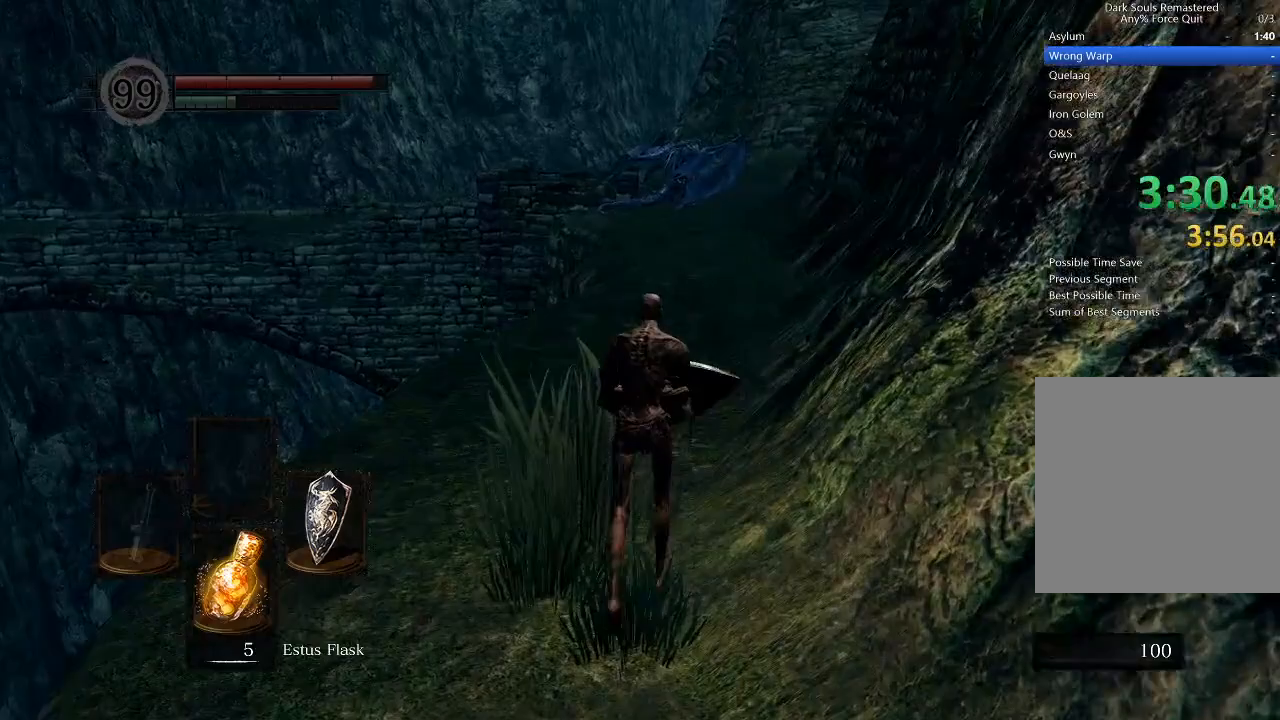
{"buttons": [], "left_stick": "up", "right_stick": "center", "events": []}
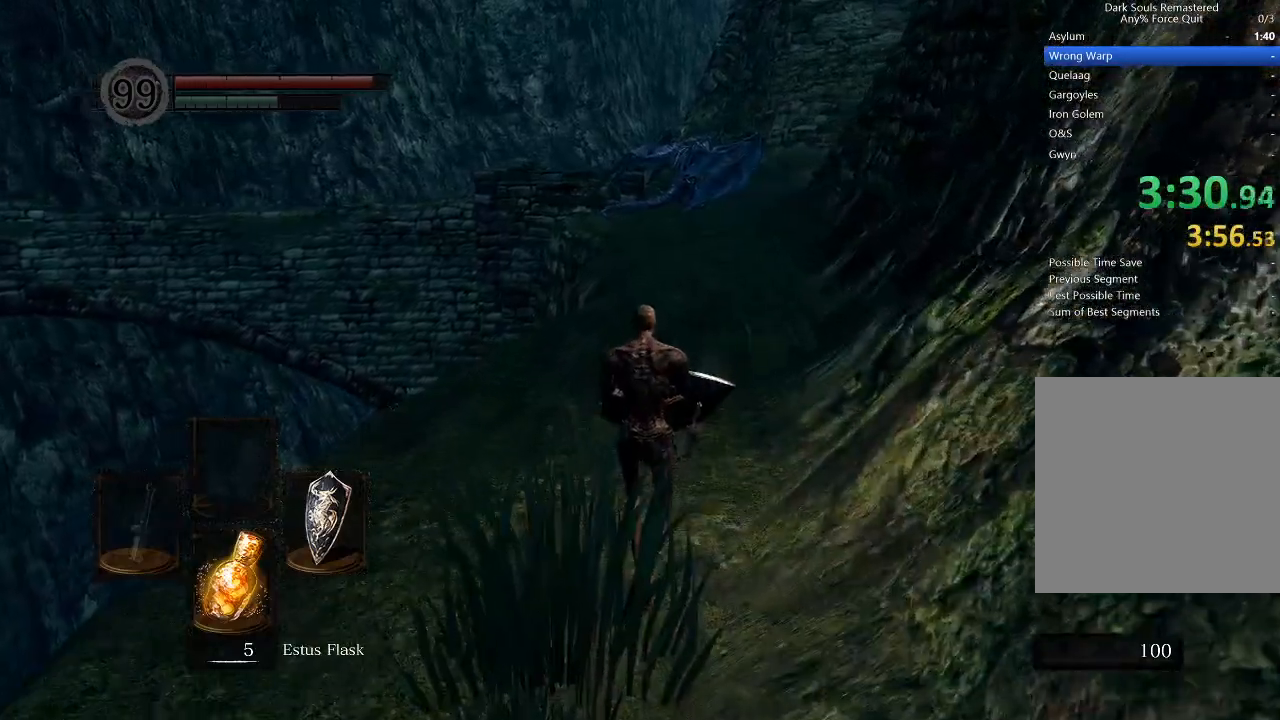
{"buttons": ["B", "L1"], "left_stick": "up", "right_stick": "center", "events": [[33, "B", "down"], [300, "L1", "down"]]}
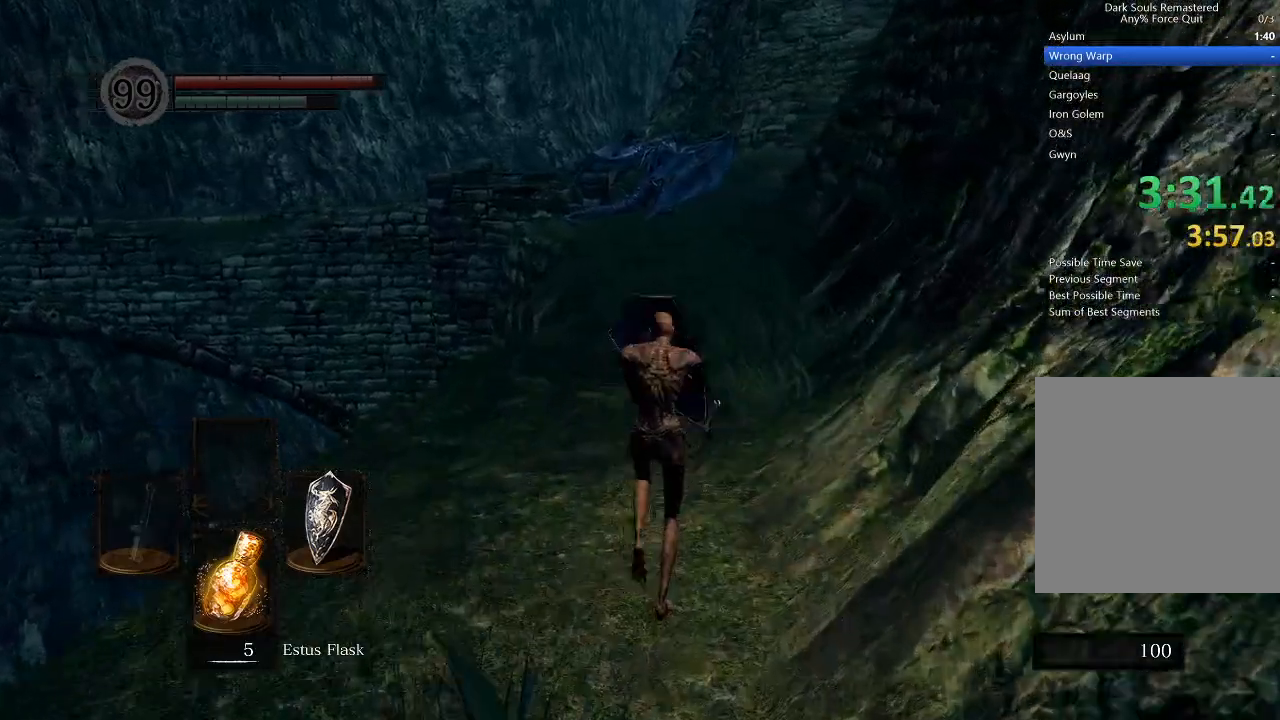
{"buttons": ["B", "L1"], "left_stick": "up", "right_stick": "center", "events": []}
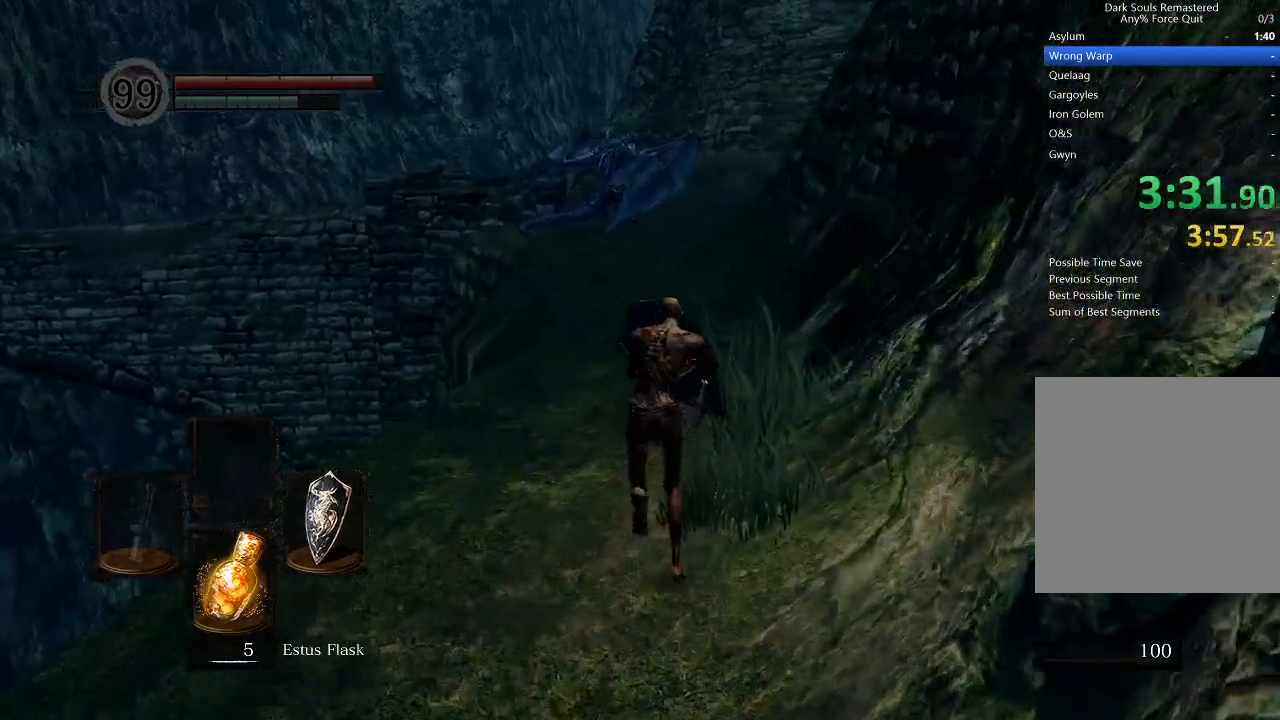
{"buttons": ["B", "L1"], "left_stick": "up", "right_stick": "center", "events": []}
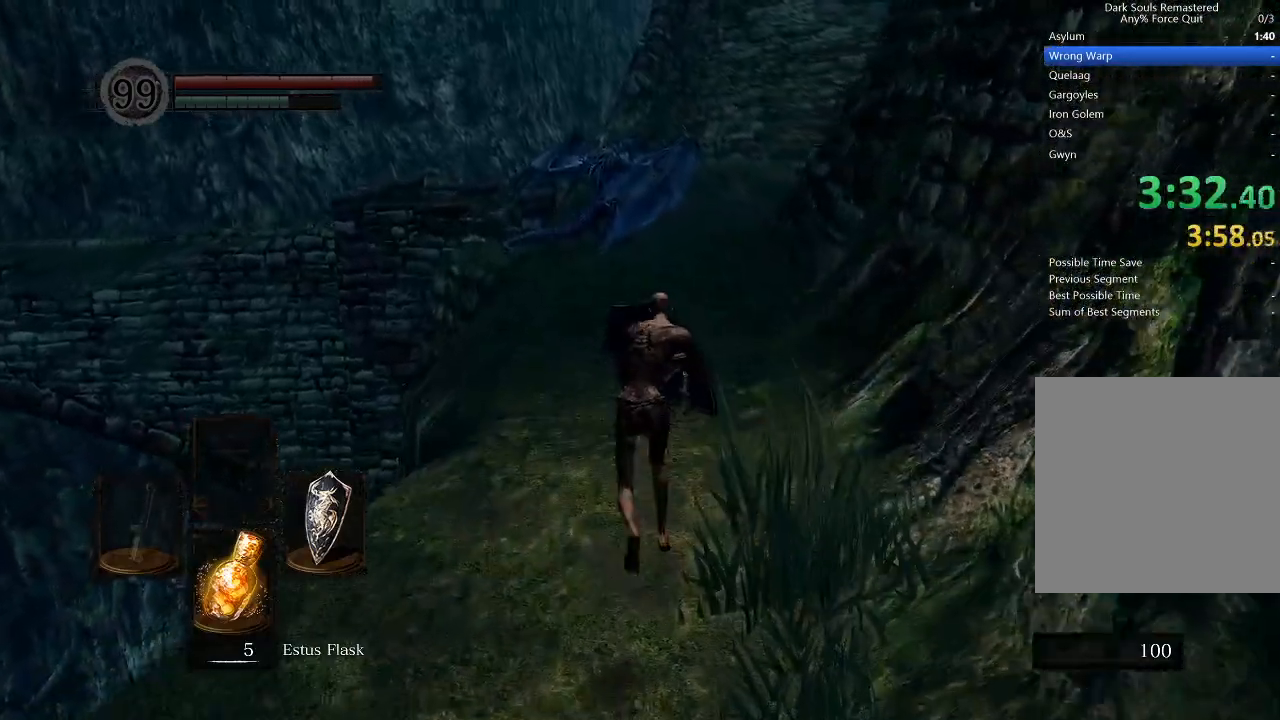
{"buttons": ["B", "L1"], "left_stick": "up", "right_stick": "center", "events": []}
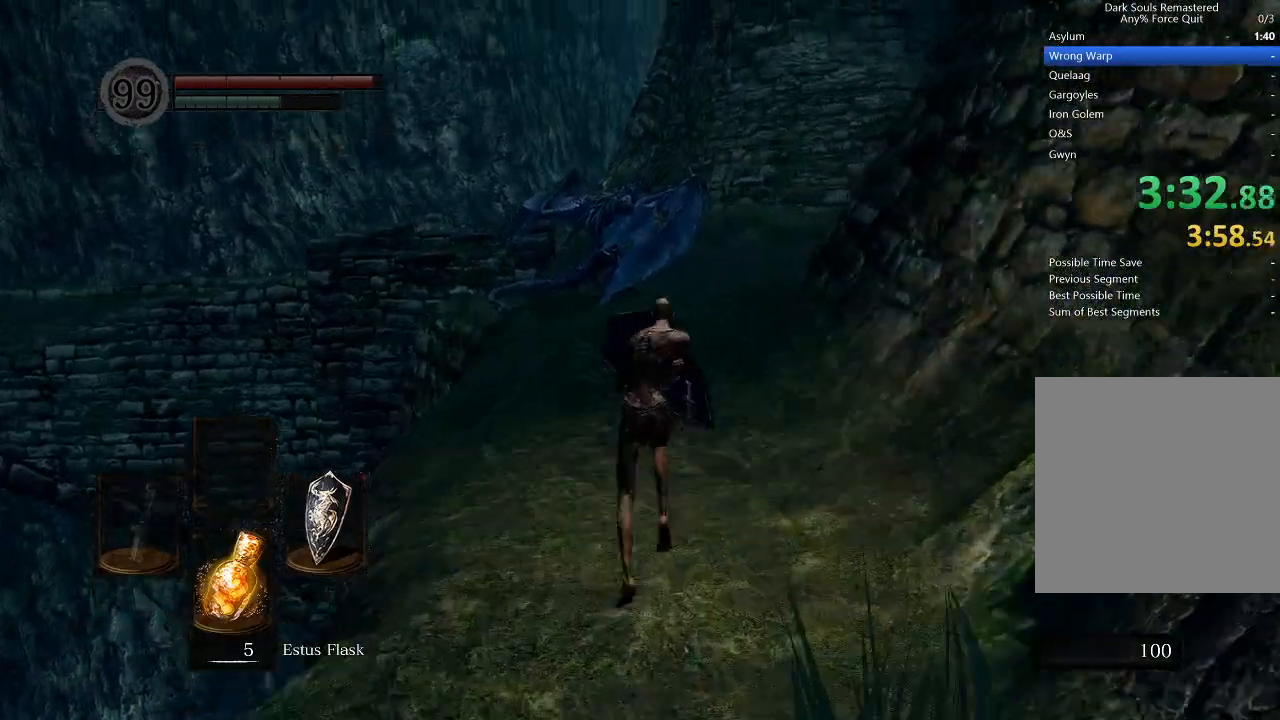
{"buttons": [], "left_stick": "up", "right_stick": "center", "events": [[300, "L1", "up"], [333, "B", "up"]]}
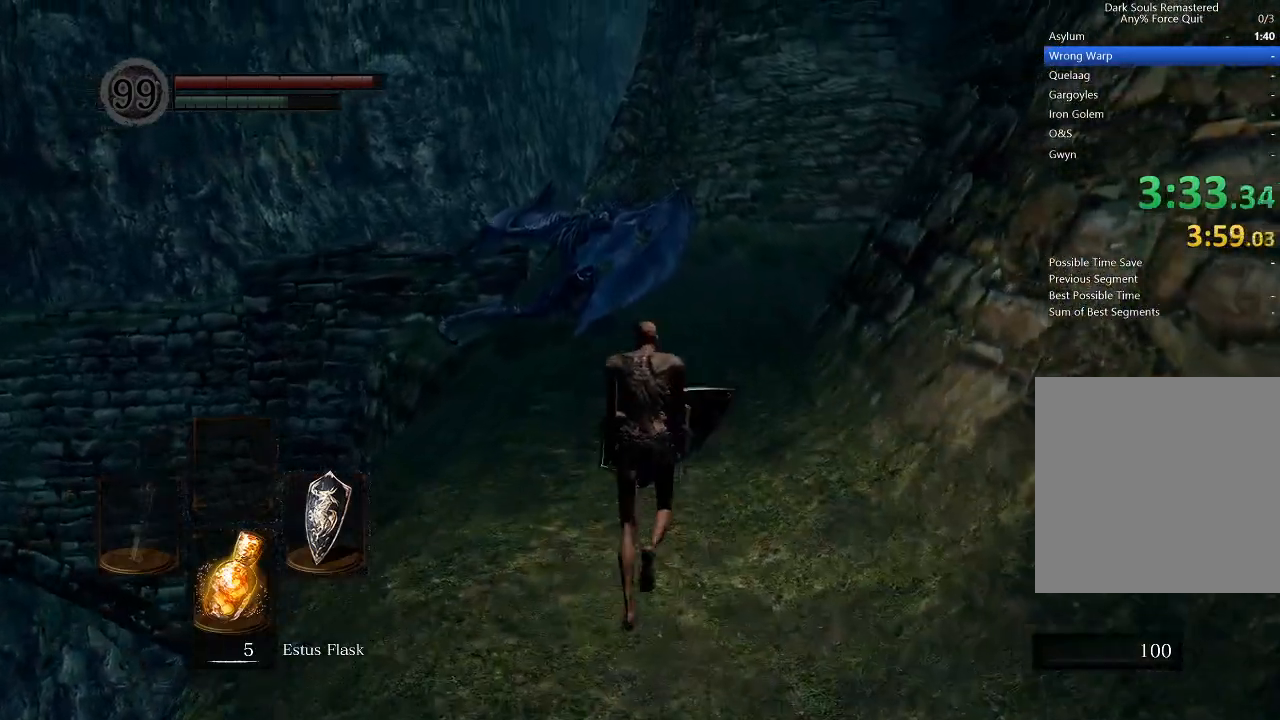
{"buttons": ["B"], "left_stick": "up", "right_stick": "center", "events": [[367, "B", "down"]]}
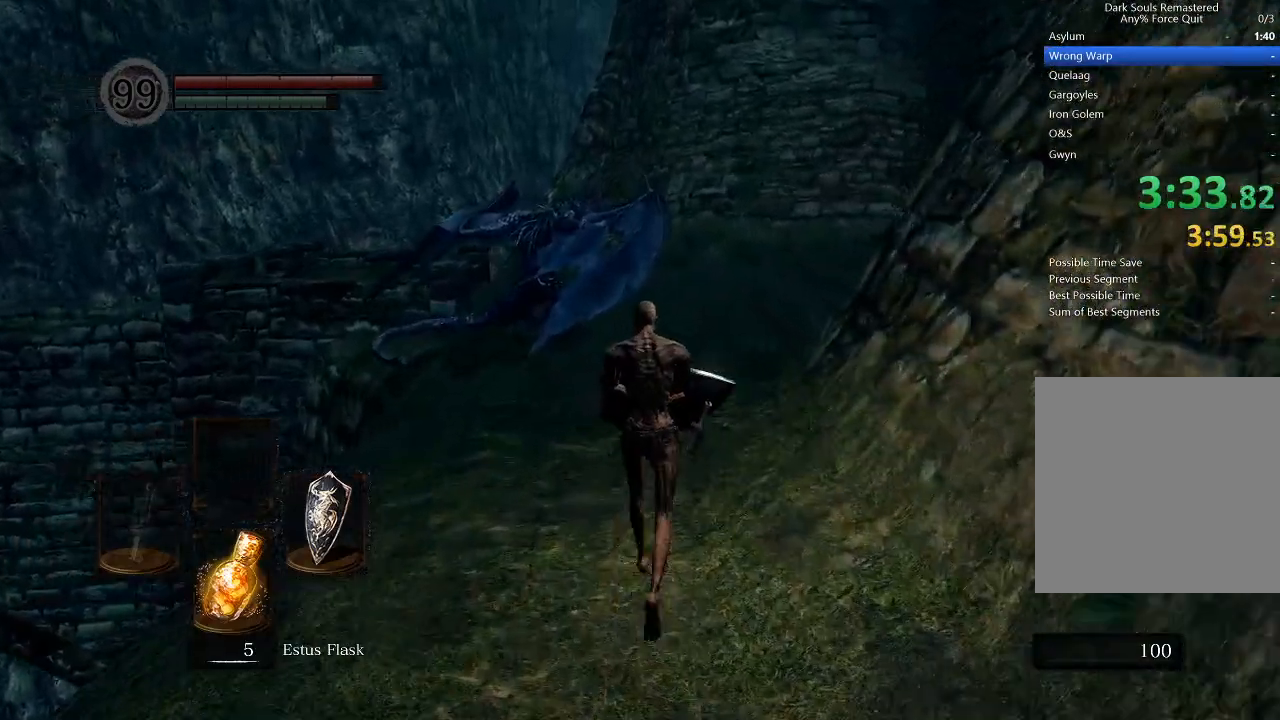
{"buttons": ["B", "L1"], "left_stick": "up", "right_stick": "center", "events": [[200, "L1", "down"]]}
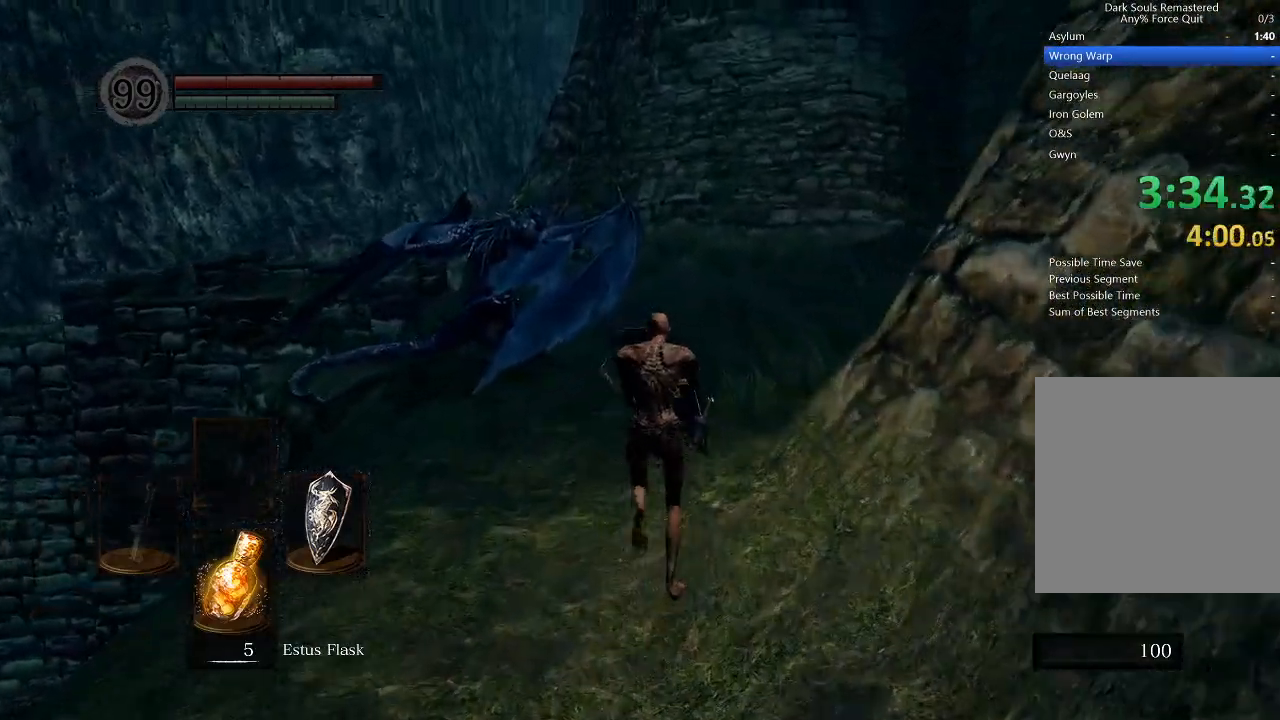
{"buttons": ["B", "L1"], "left_stick": "up", "right_stick": "center", "events": []}
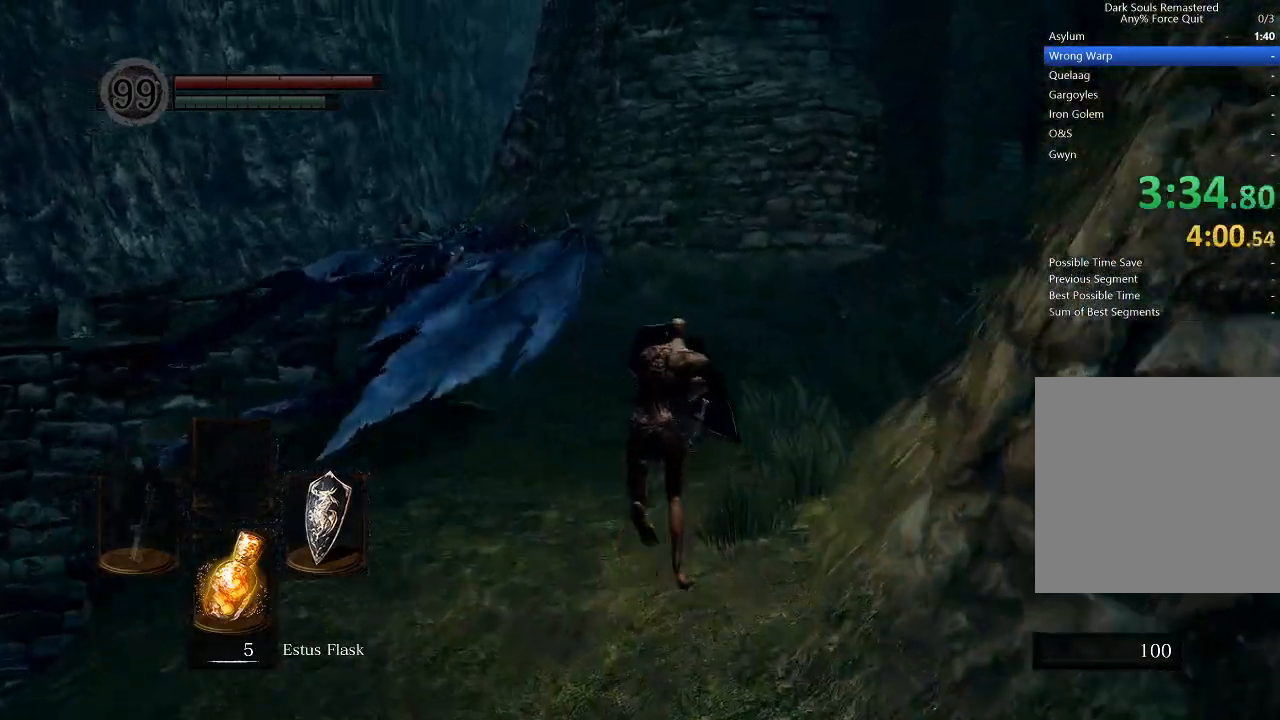
{"buttons": ["B", "L1"], "left_stick": "up", "right_stick": "center", "events": [[33, "right_stick", "left"], [233, "right_stick", "center"]]}
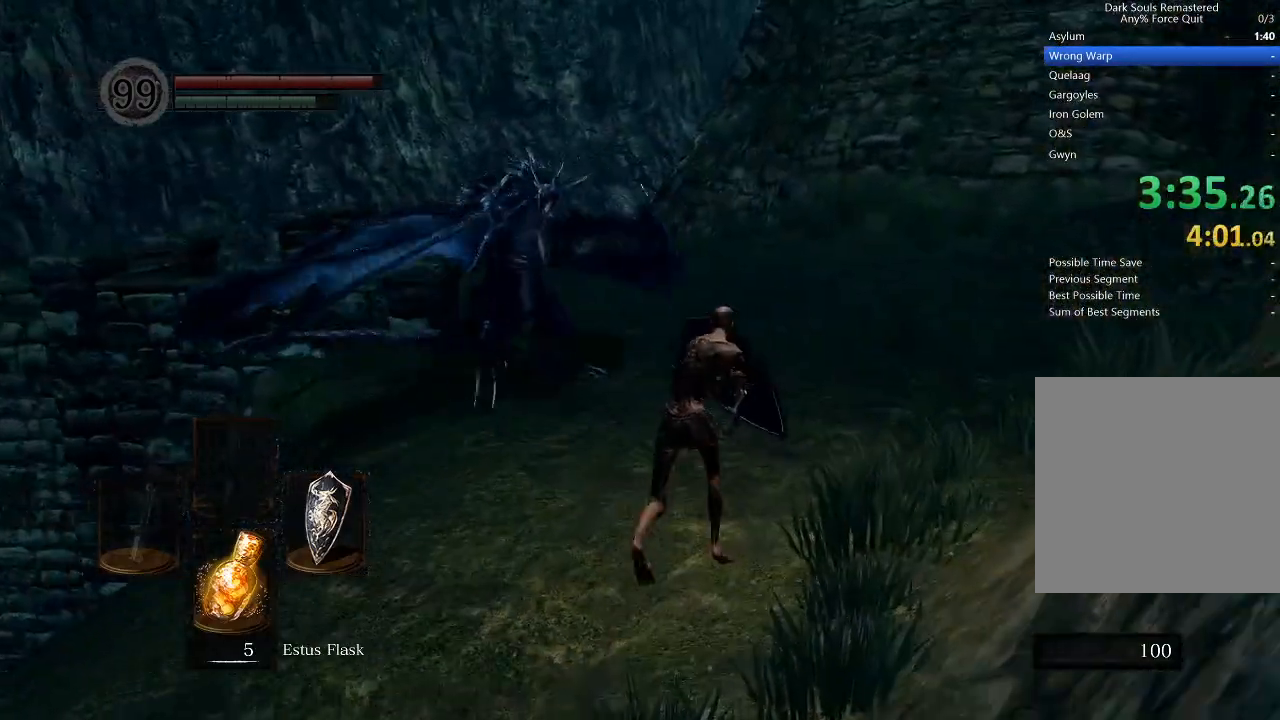
{"buttons": ["B", "L1"], "left_stick": "up", "right_stick": "center", "events": [[267, "right_stick", "left"], [433, "right_stick", "center"]]}
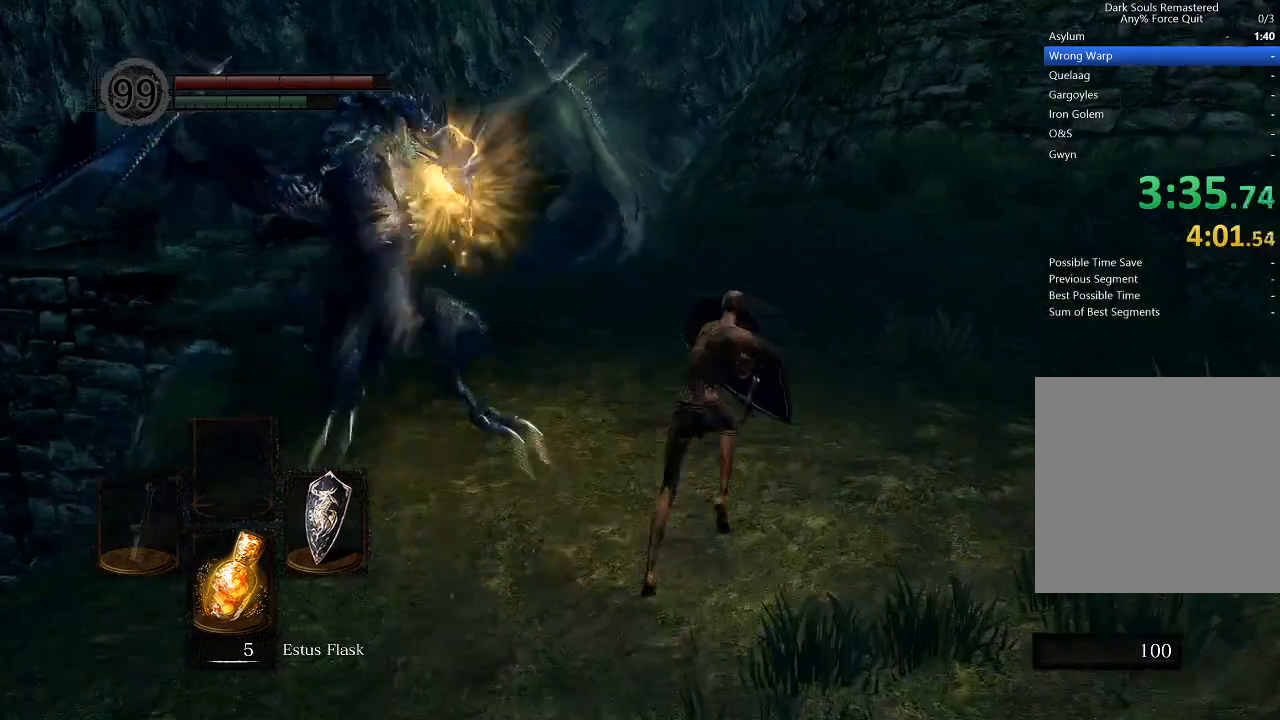
{"buttons": ["B", "L1"], "left_stick": "up", "right_stick": "center", "events": [[233, "right_stick", "left"], [300, "right_stick", "down-left"], [433, "right_stick", "center"]]}
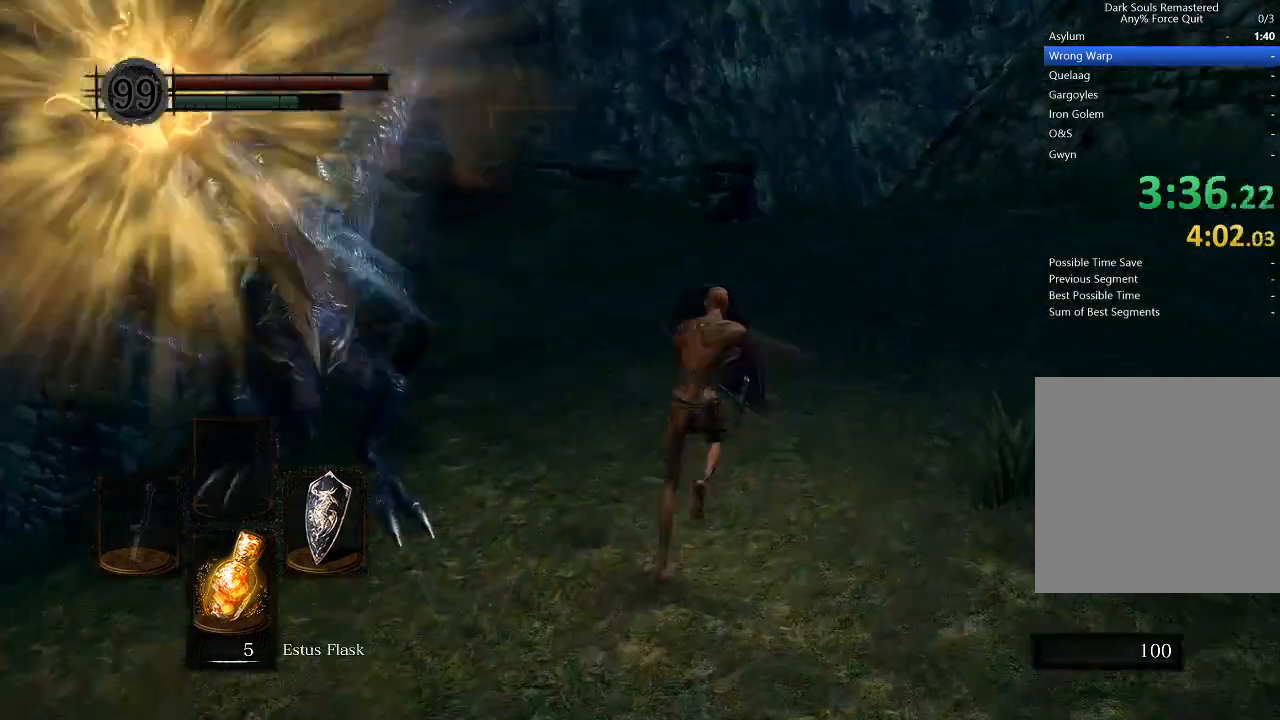
{"buttons": ["B", "L1"], "left_stick": "up", "right_stick": "center", "events": [[133, "right_stick", "left"], [300, "right_stick", "center"]]}
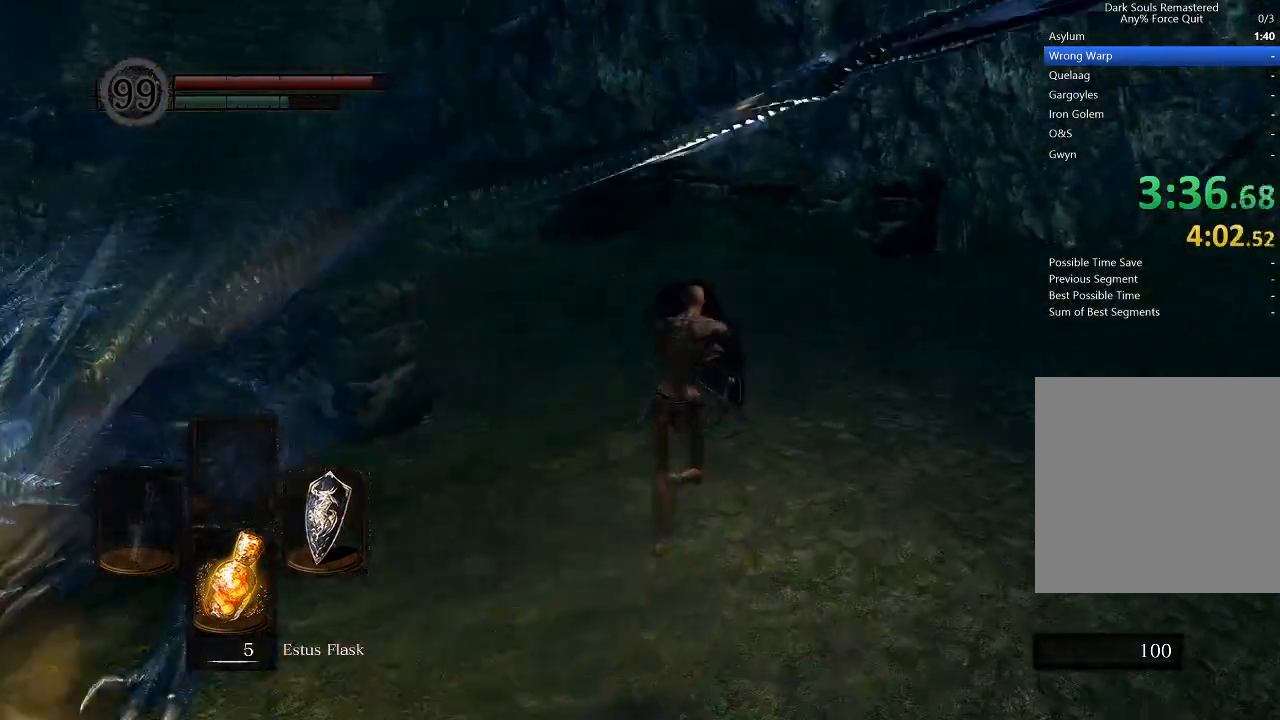
{"buttons": ["B", "L1"], "left_stick": "up", "right_stick": "center", "events": [[167, "right_stick", "down-left"], [300, "right_stick", "center"]]}
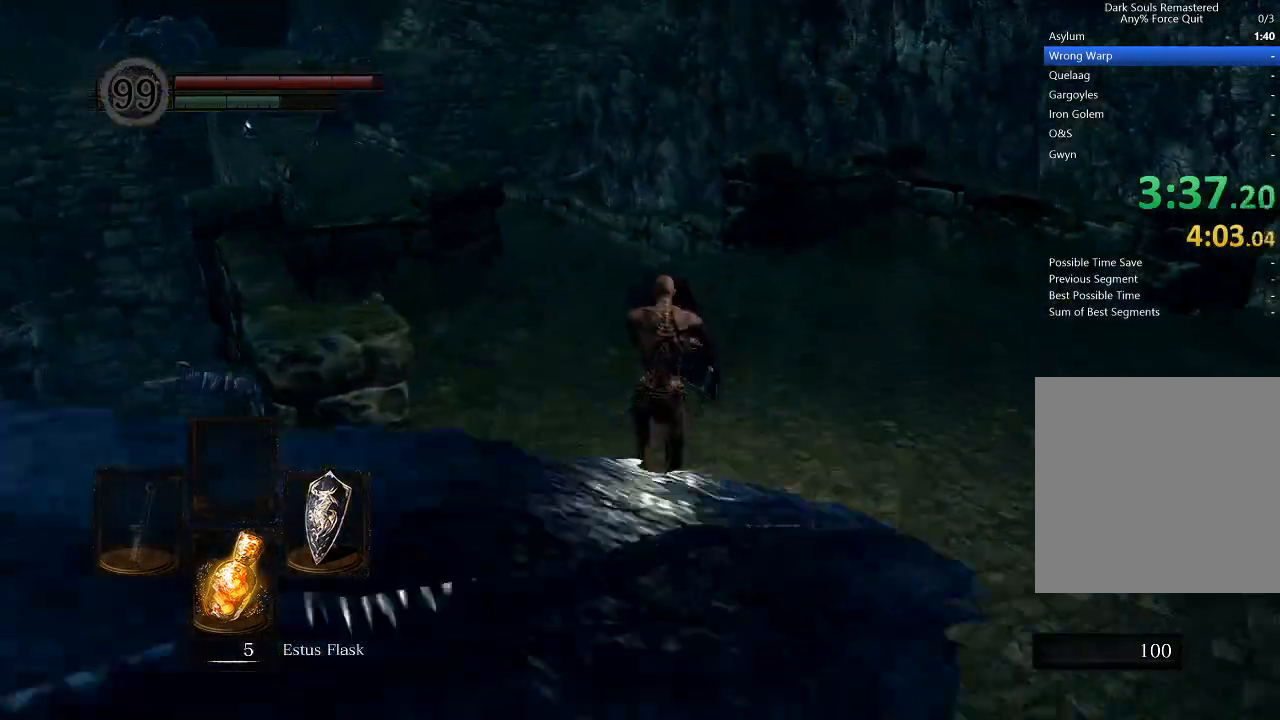
{"buttons": ["B", "L1"], "left_stick": "up", "right_stick": "center", "events": [[400, "right_stick", "down-left"], [500, "right_stick", "center"]]}
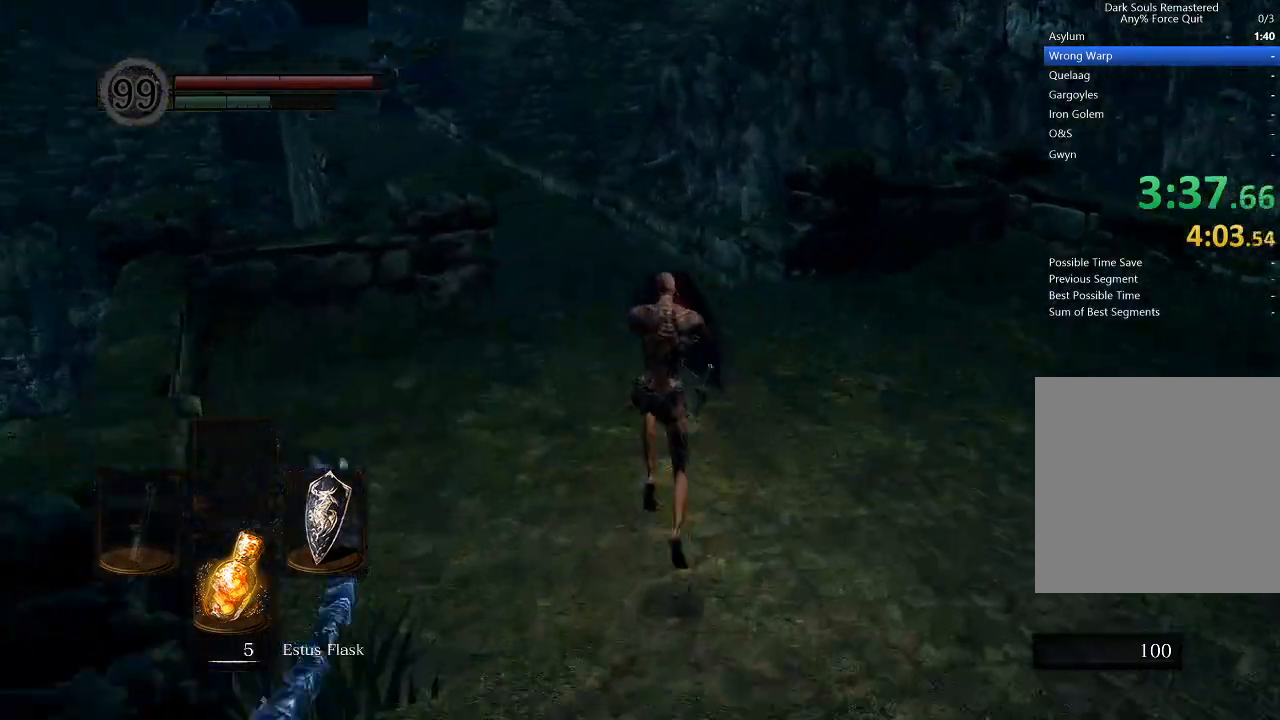
{"buttons": ["B"], "left_stick": "up", "right_stick": "center", "events": [[367, "L1", "up"]]}
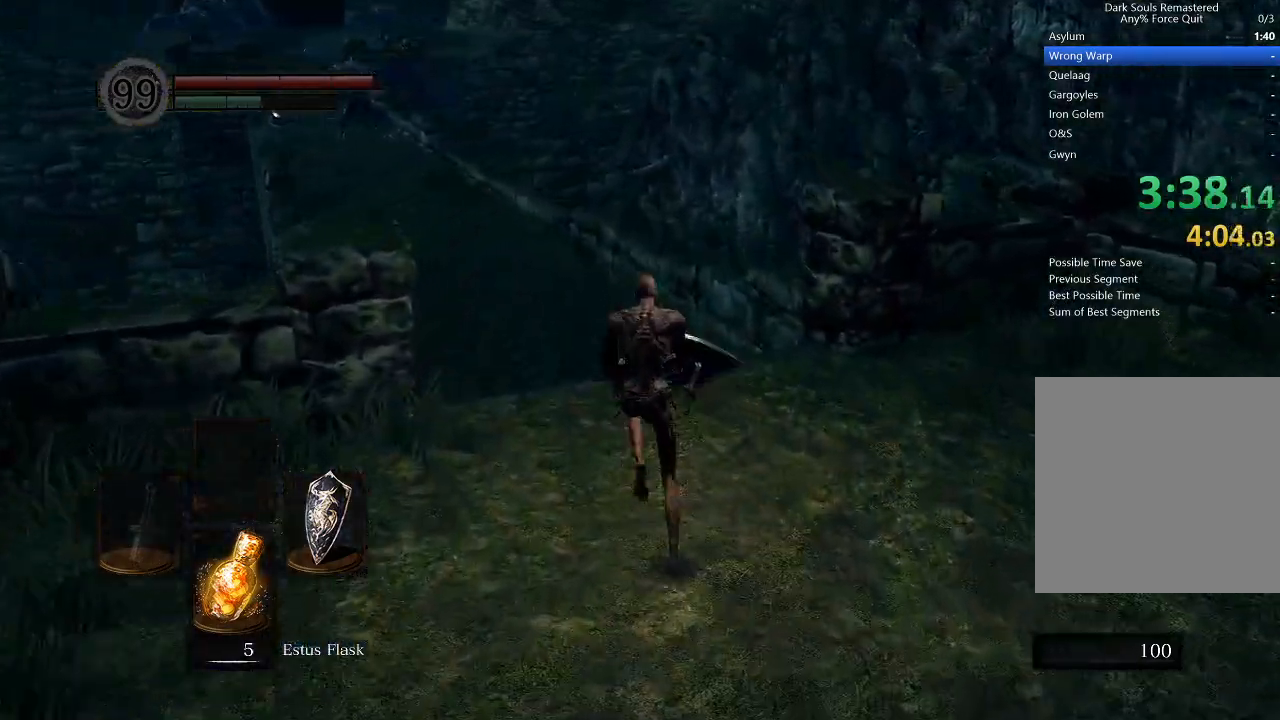
{"buttons": [], "left_stick": "up", "right_stick": "center", "events": [[167, "right_stick", "down-left"], [333, "right_stick", "center"], [400, "B", "up"]]}
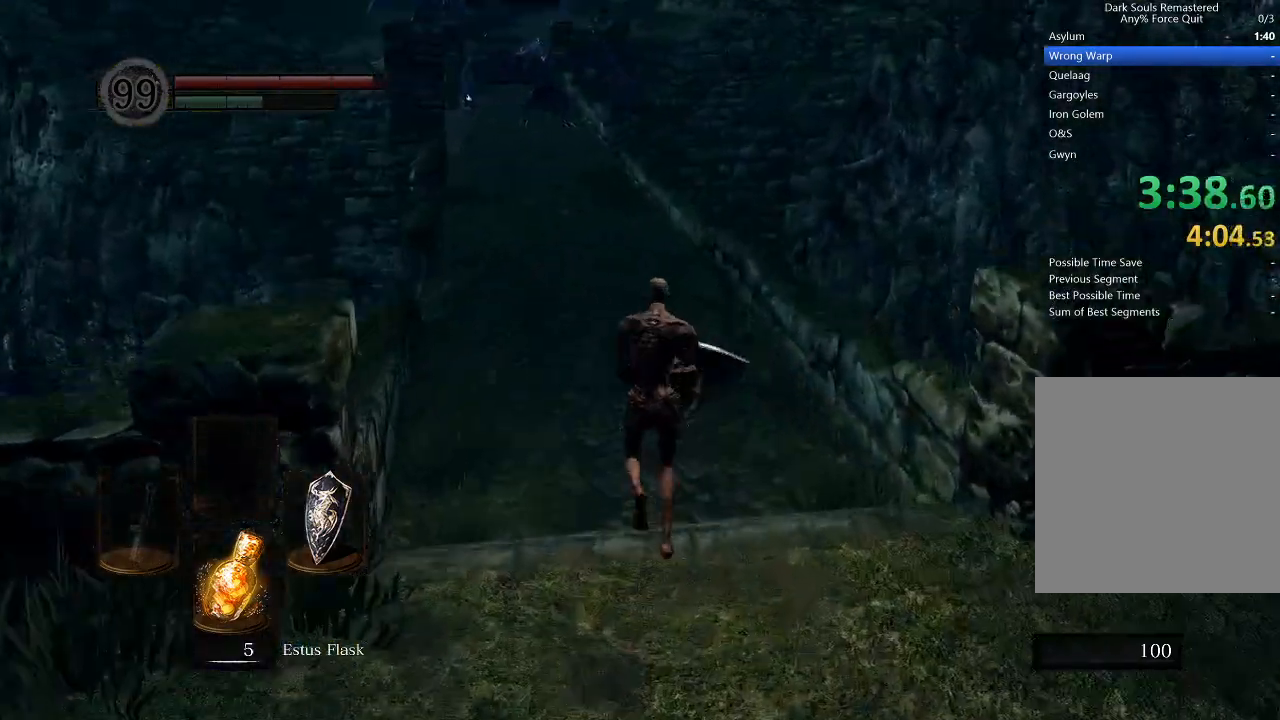
{"buttons": [], "left_stick": "up", "right_stick": "center", "events": []}
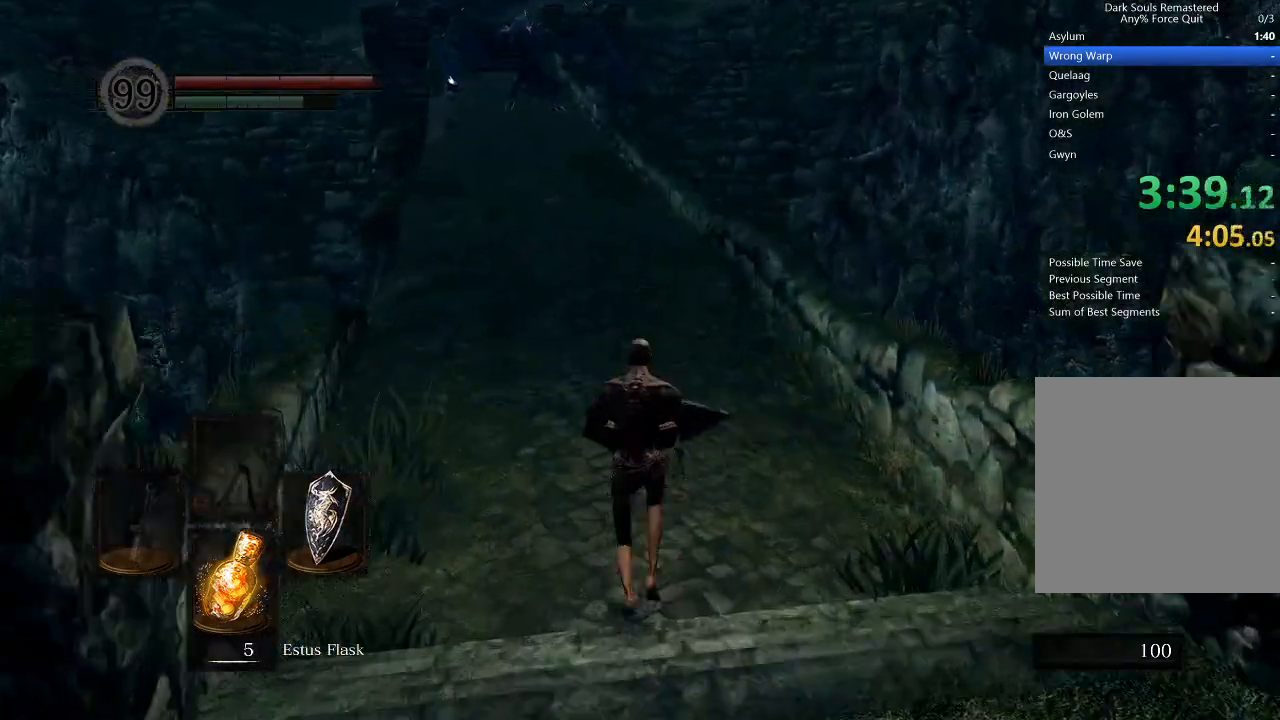
{"buttons": ["B", "L1"], "left_stick": "up", "right_stick": "center", "events": [[67, "B", "down"], [333, "L1", "down"]]}
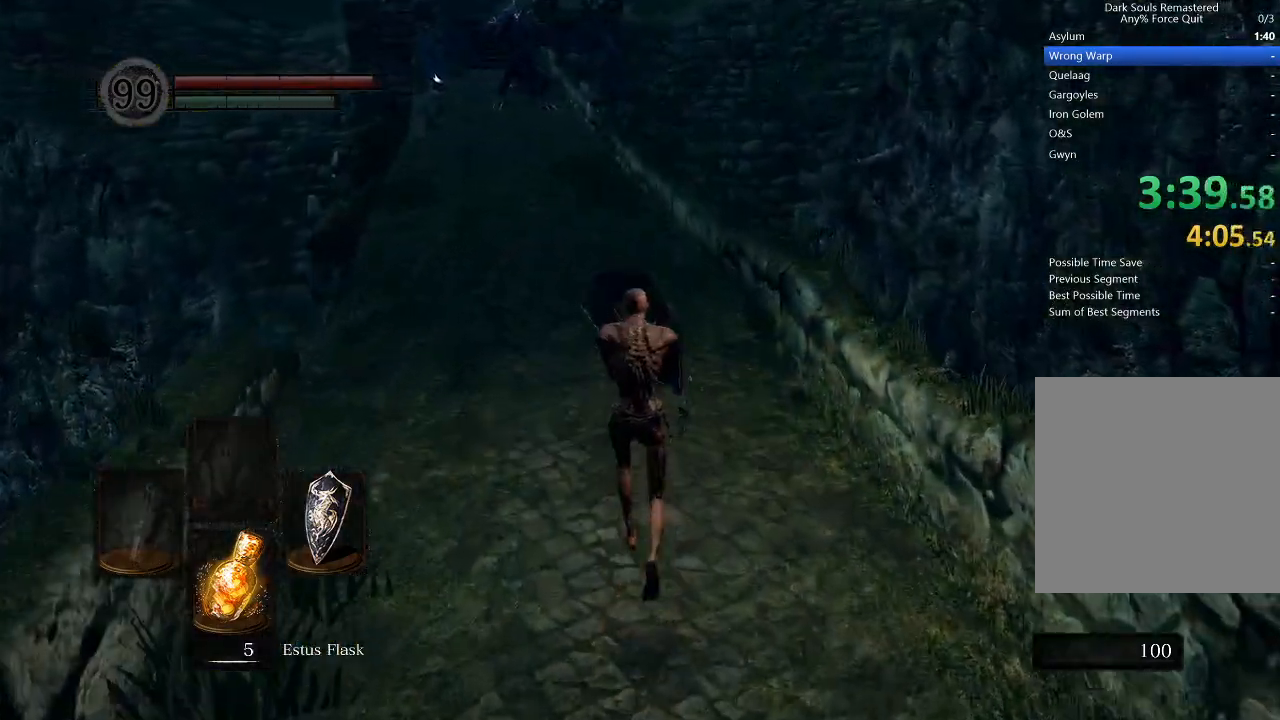
{"buttons": ["B", "L1"], "left_stick": "up", "right_stick": "center", "events": []}
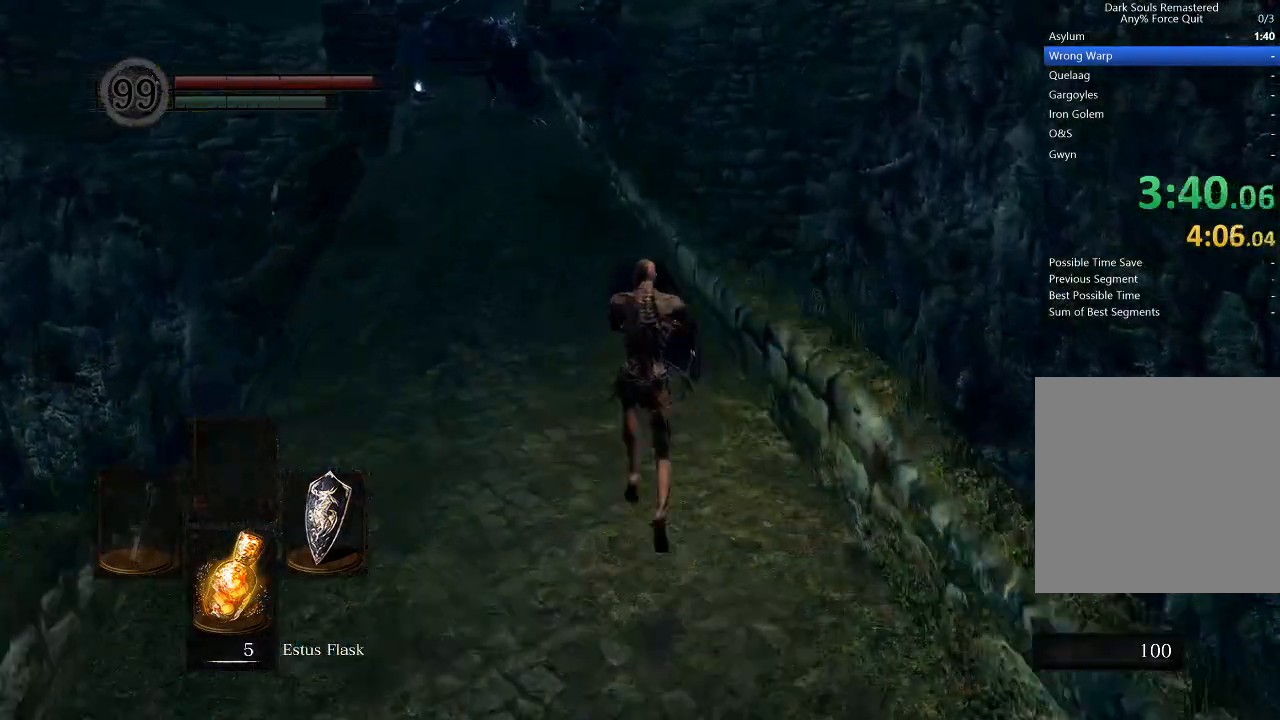
{"buttons": ["B", "L1"], "left_stick": "up", "right_stick": "center", "events": [[233, "right_stick", "left"], [300, "right_stick", "up-left"], [400, "right_stick", "center"]]}
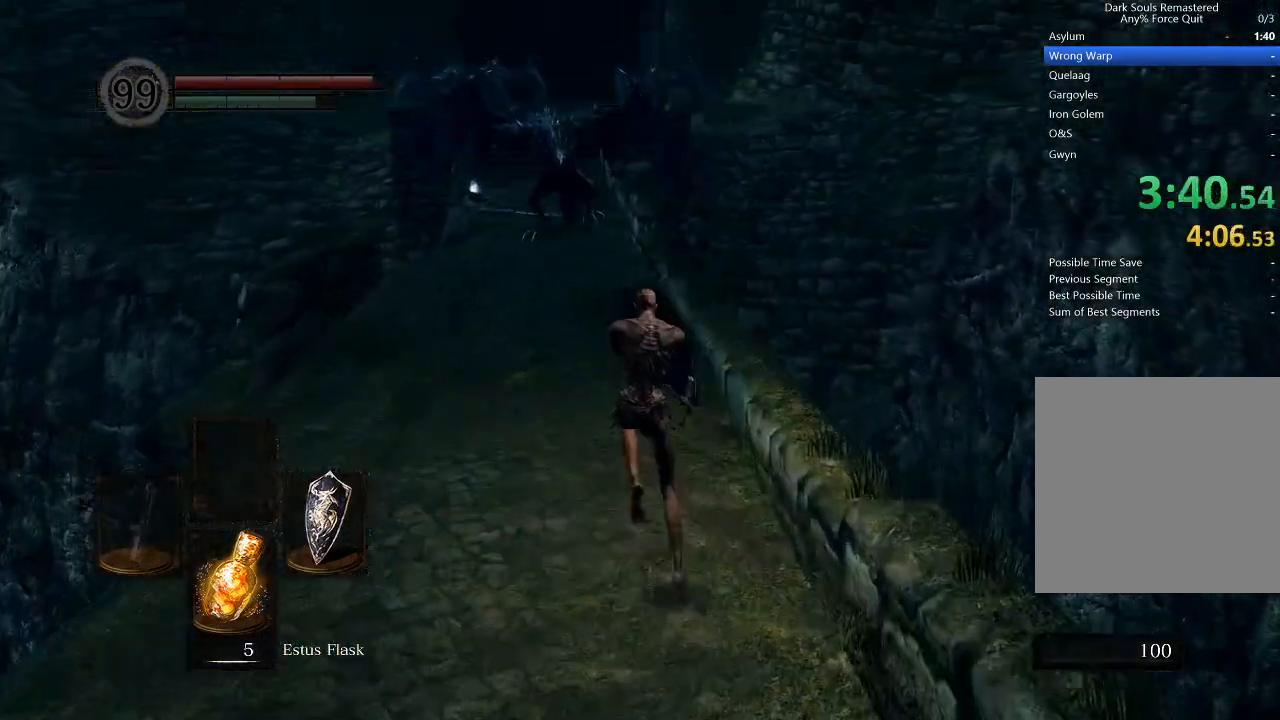
{"buttons": ["B", "L1"], "left_stick": "up", "right_stick": "center", "events": []}
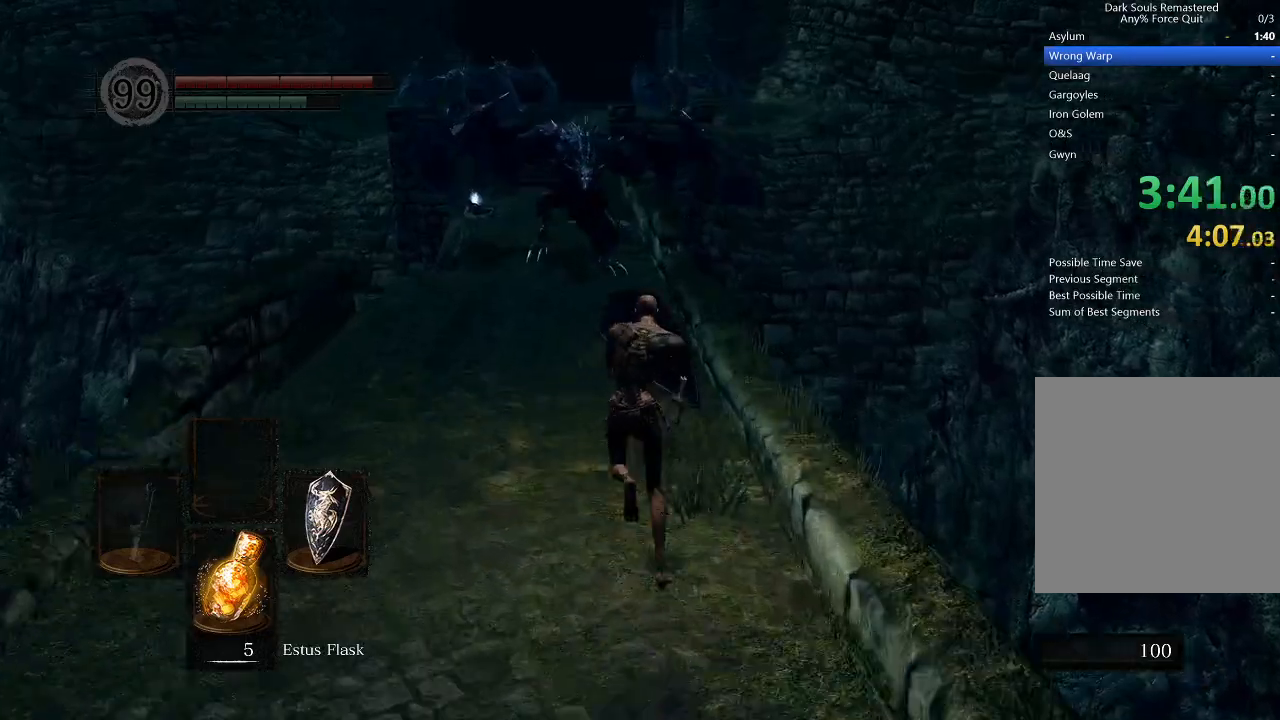
{"buttons": ["B", "L1"], "left_stick": "up", "right_stick": "center", "events": []}
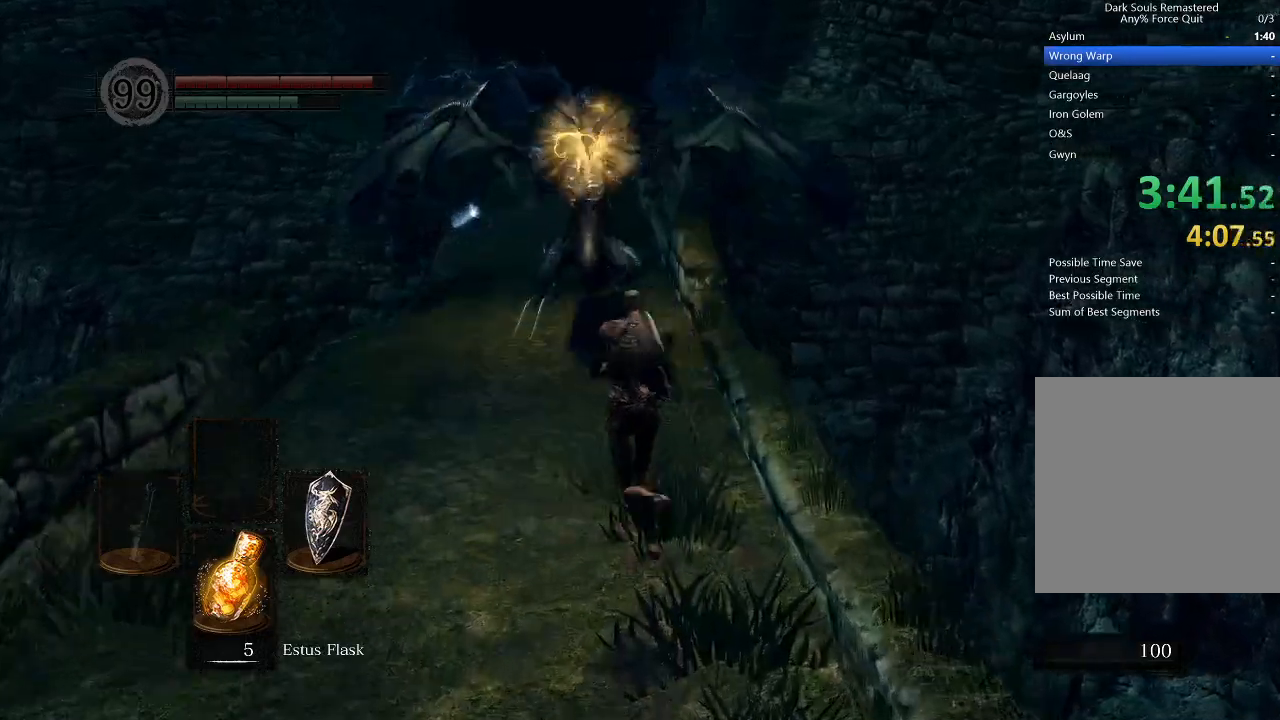
{"buttons": ["B", "L1"], "left_stick": "up", "right_stick": "right", "events": [[500, "right_stick", "right"]]}
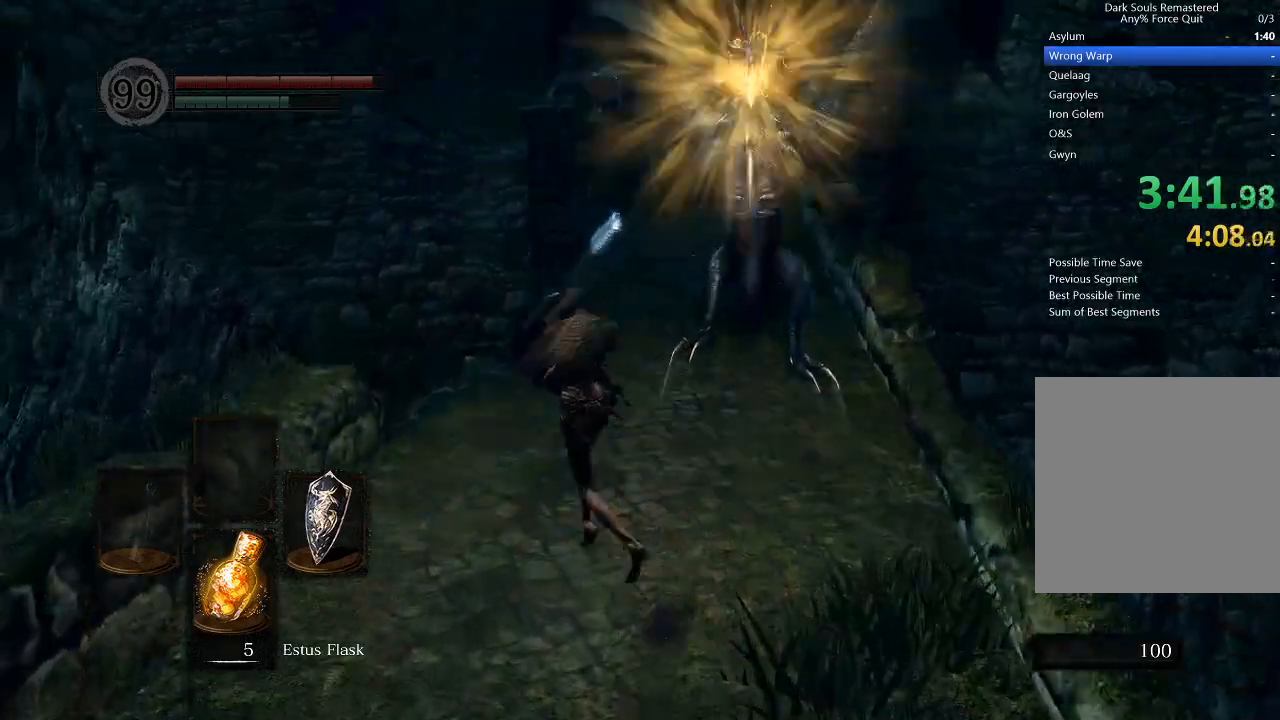
{"buttons": ["B", "L1"], "left_stick": "up", "right_stick": "center", "events": [[167, "right_stick", "center"]]}
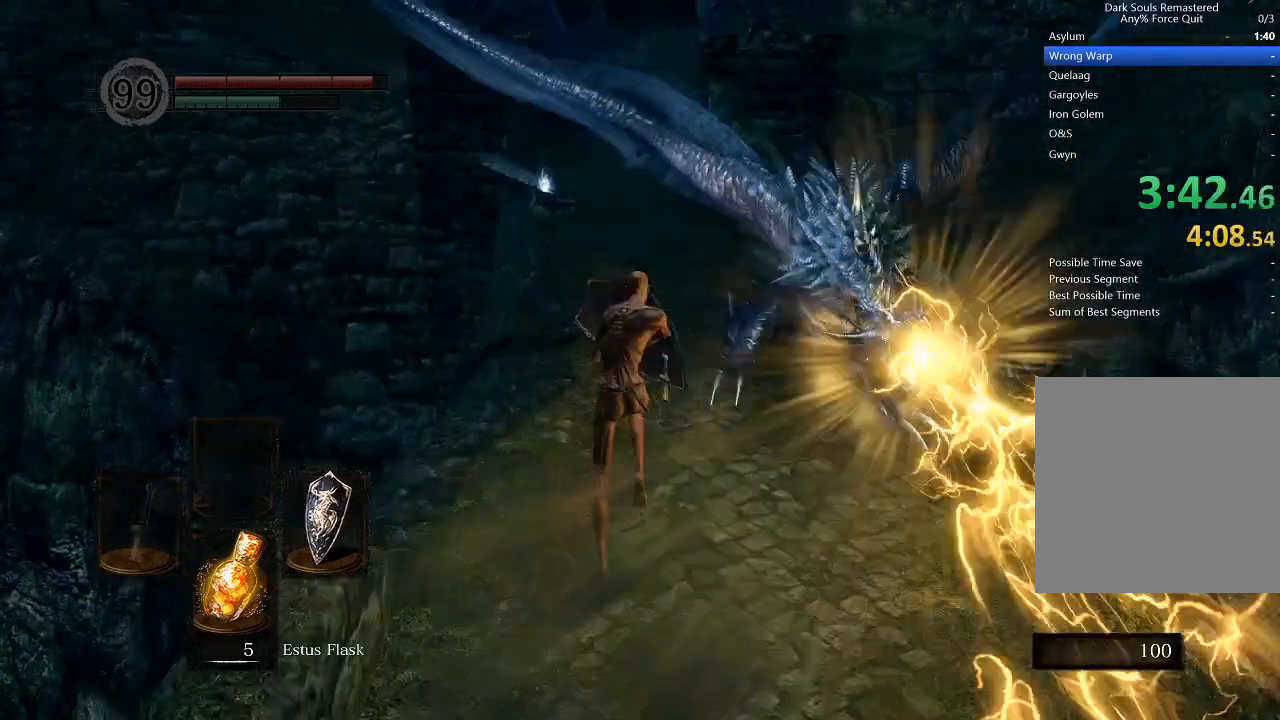
{"buttons": ["B", "L1"], "left_stick": "up", "right_stick": "center", "events": []}
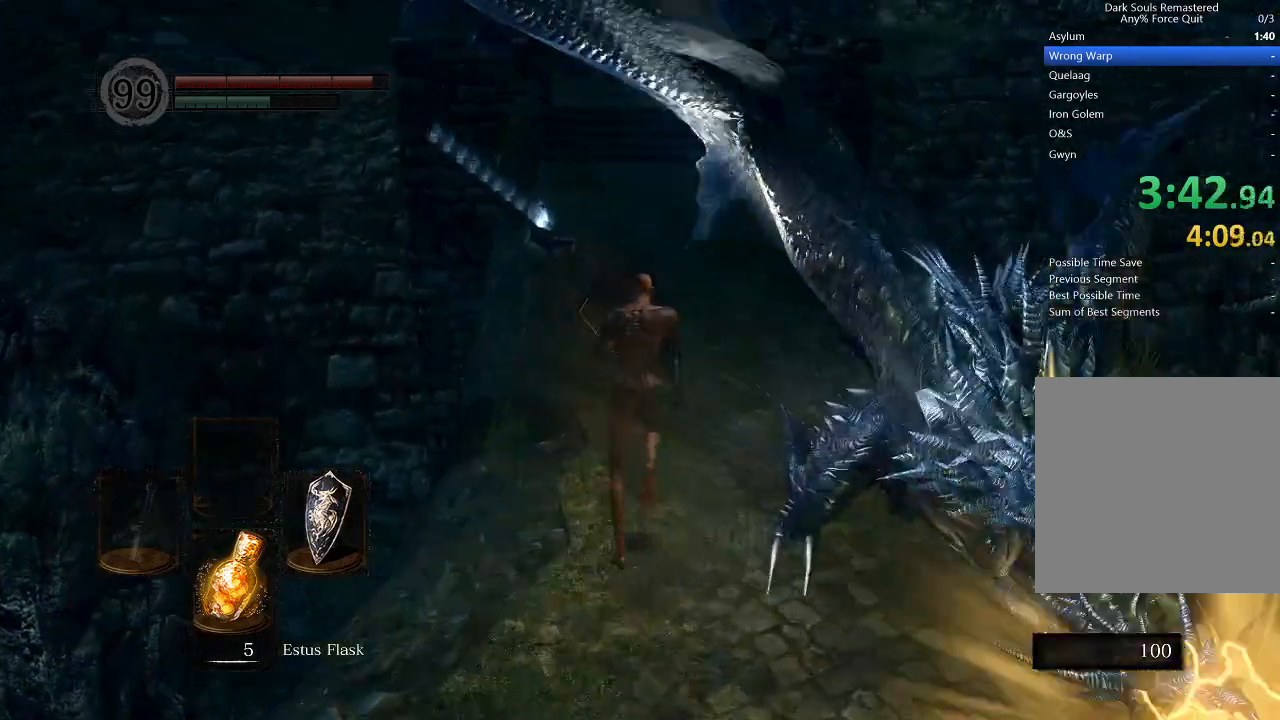
{"buttons": ["B", "L1"], "left_stick": "up", "right_stick": "center", "events": [[67, "right_stick", "up"], [267, "right_stick", "center"]]}
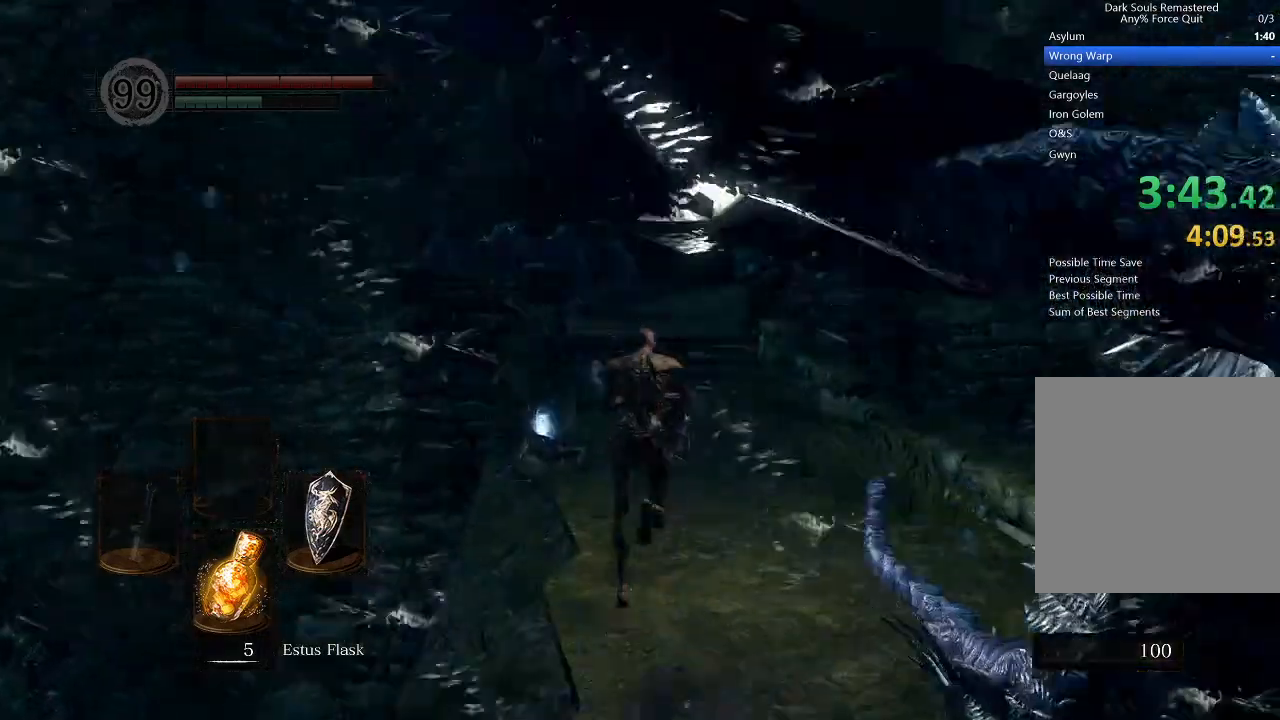
{"buttons": [], "left_stick": "up", "right_stick": "center", "events": [[100, "L1", "up"], [267, "B", "up"]]}